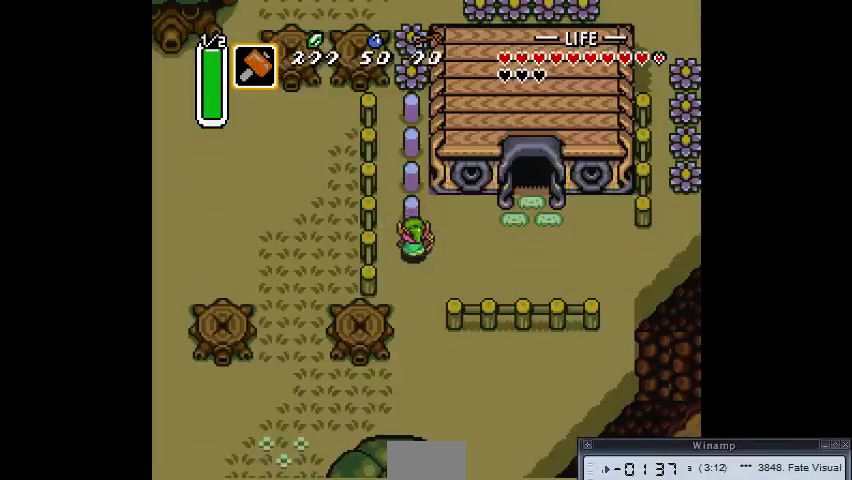
Gameplay with a controller (PlayStation layout); each line is a JSON object with the inputs held at the frame after it. "events" lists button and stick changes between this image and that frame as [ms after this image, input, new state], when the widget could be followed in between. Not read: CIRCLE DPAD_DOWN DPAD_LEFT DPAD_RIGHT DPAD_UP L3 R3.
{"buttons": [], "events": [[67, "SQUARE", "down"], [167, "SQUARE", "up"]]}
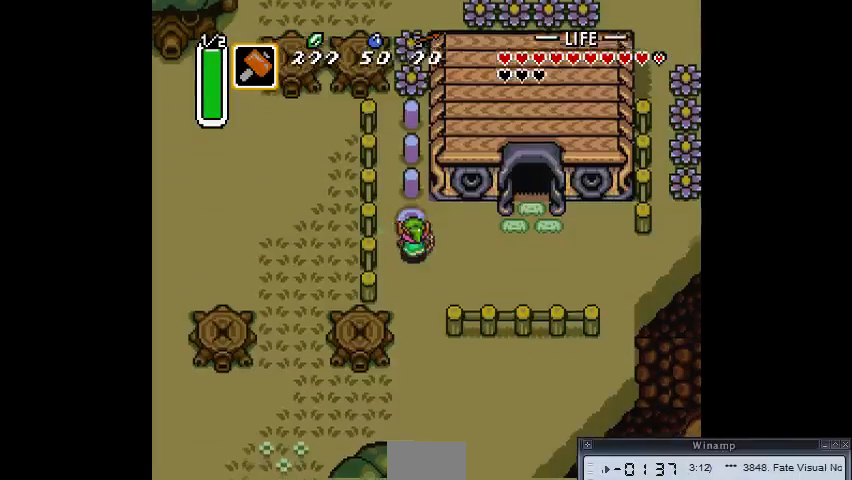
{"buttons": [], "events": [[167, "SQUARE", "down"], [400, "SQUARE", "up"]]}
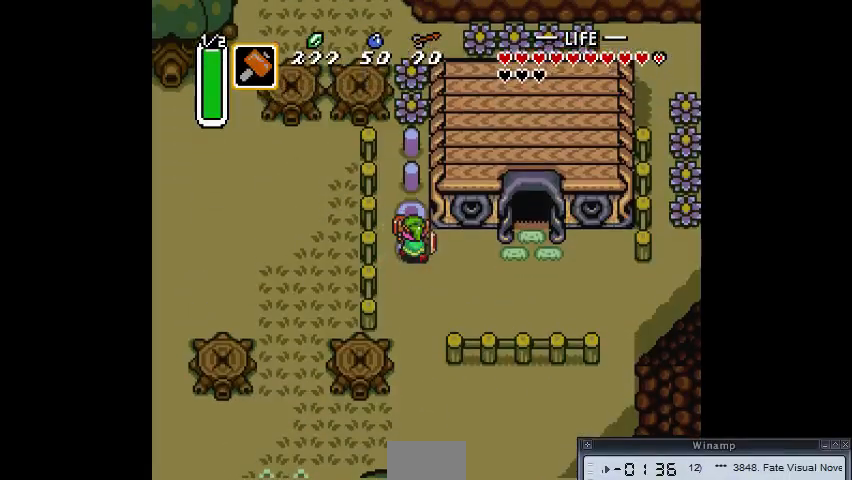
{"buttons": [], "events": []}
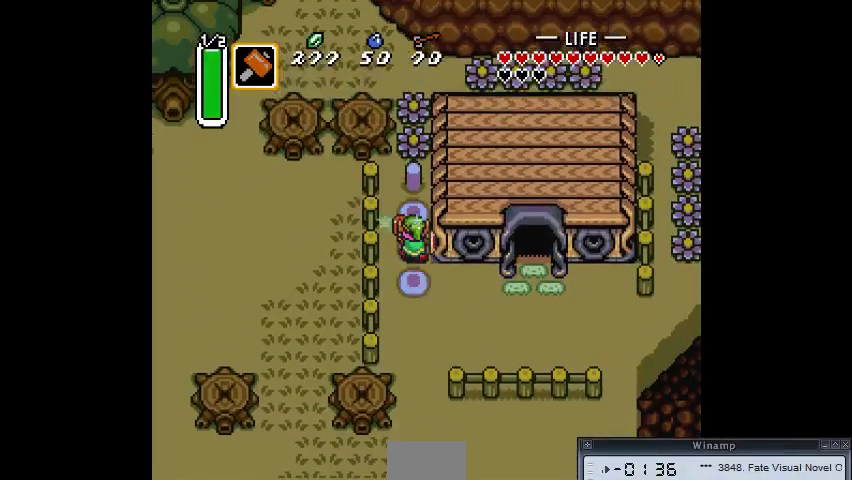
{"buttons": [], "events": []}
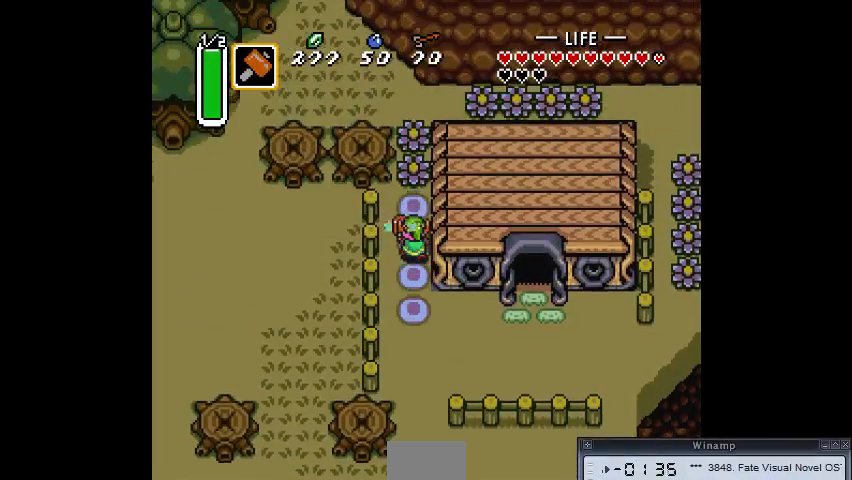
{"buttons": ["CROSS"], "events": [[467, "CROSS", "down"]]}
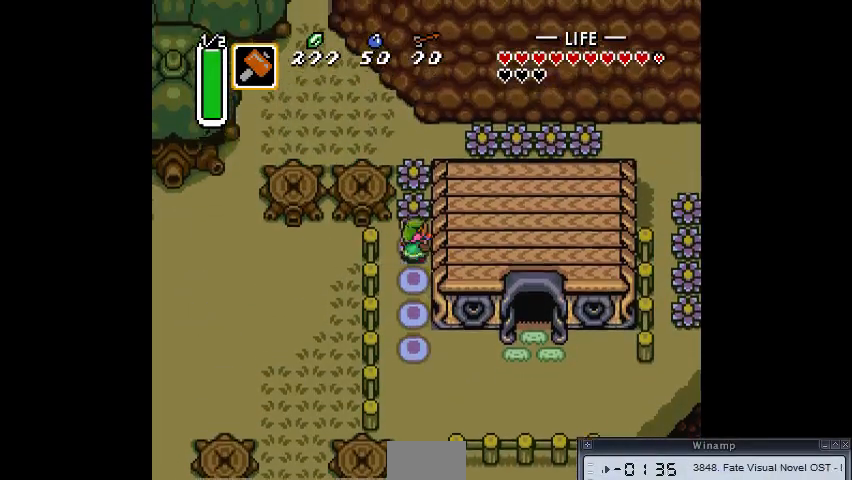
{"buttons": [], "events": [[67, "CROSS", "up"], [367, "CROSS", "down"], [467, "CROSS", "up"]]}
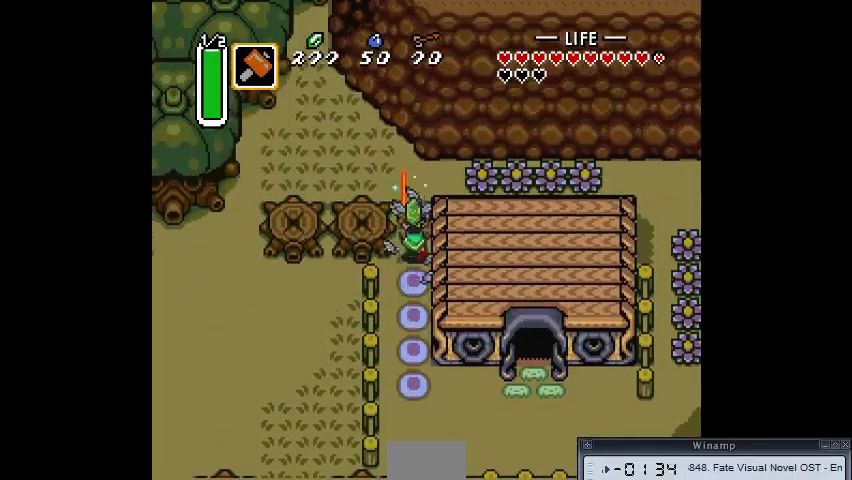
{"buttons": [], "events": []}
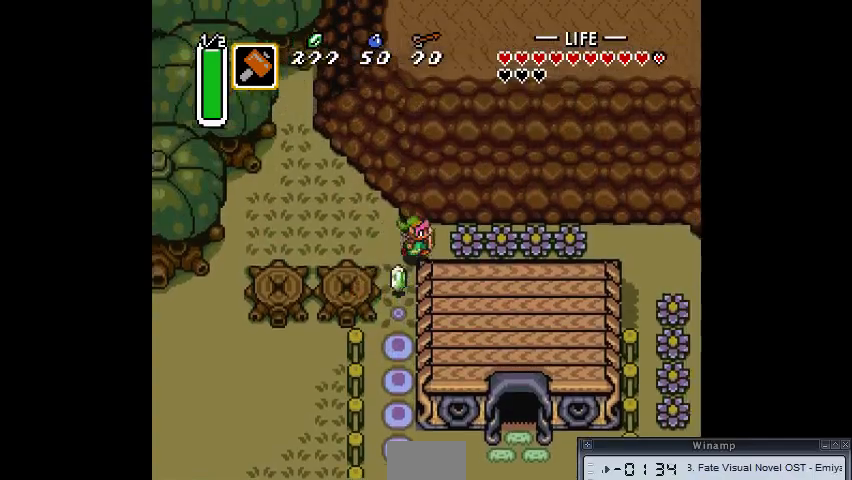
{"buttons": [], "events": [[333, "CROSS", "down"], [433, "CROSS", "up"]]}
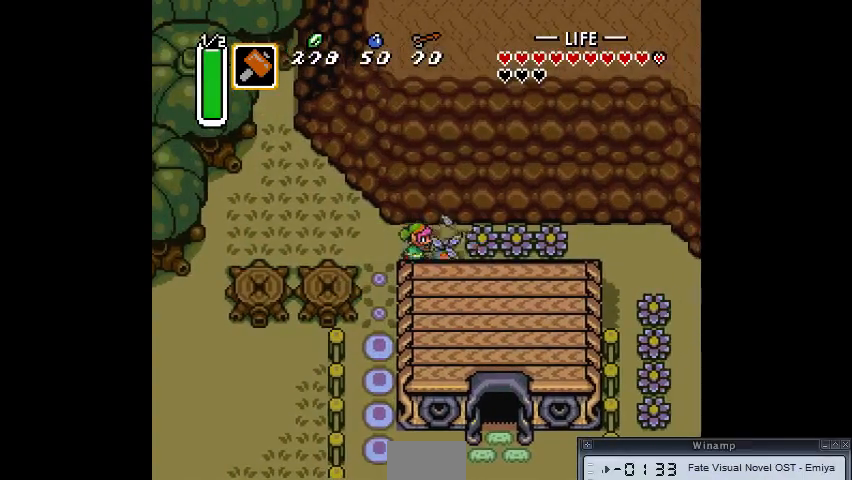
{"buttons": [], "events": [[233, "CROSS", "down"], [300, "CROSS", "up"]]}
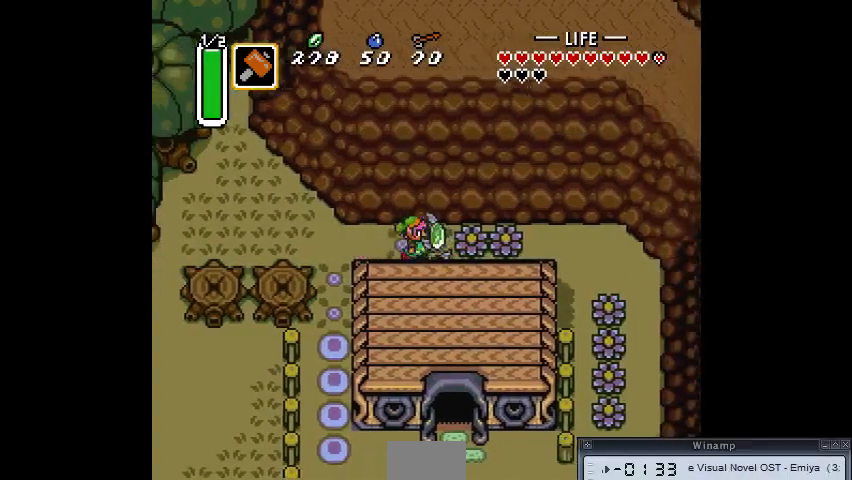
{"buttons": ["CROSS"], "events": [[133, "CROSS", "down"], [233, "CROSS", "up"], [500, "CROSS", "down"]]}
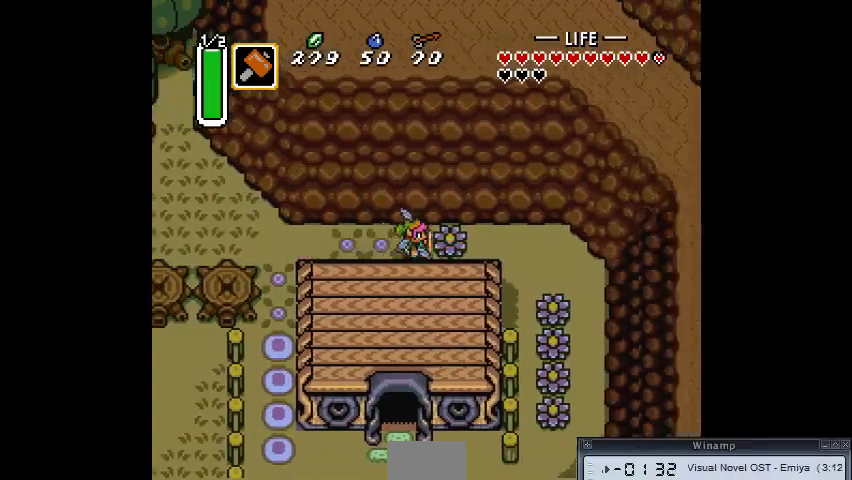
{"buttons": [], "events": [[100, "CROSS", "up"]]}
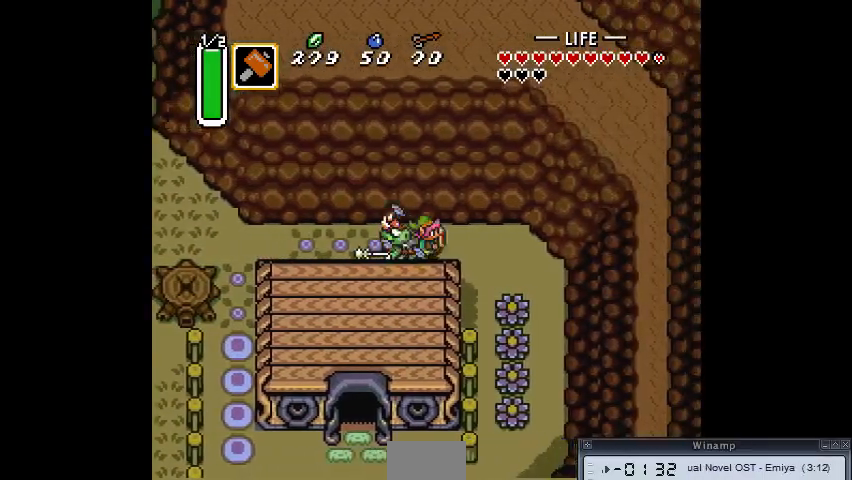
{"buttons": ["CROSS"], "events": [[467, "CROSS", "down"]]}
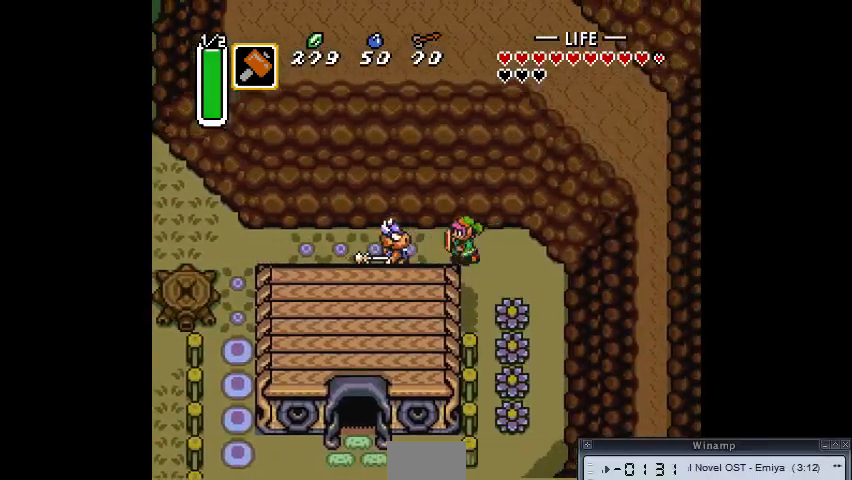
{"buttons": [], "events": [[133, "CROSS", "up"]]}
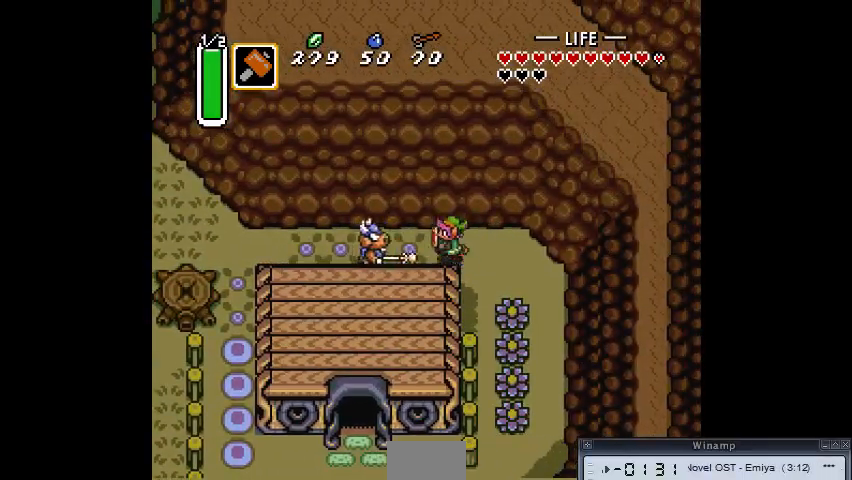
{"buttons": ["CROSS"], "events": [[67, "CROSS", "down"], [233, "CROSS", "up"], [467, "CROSS", "down"]]}
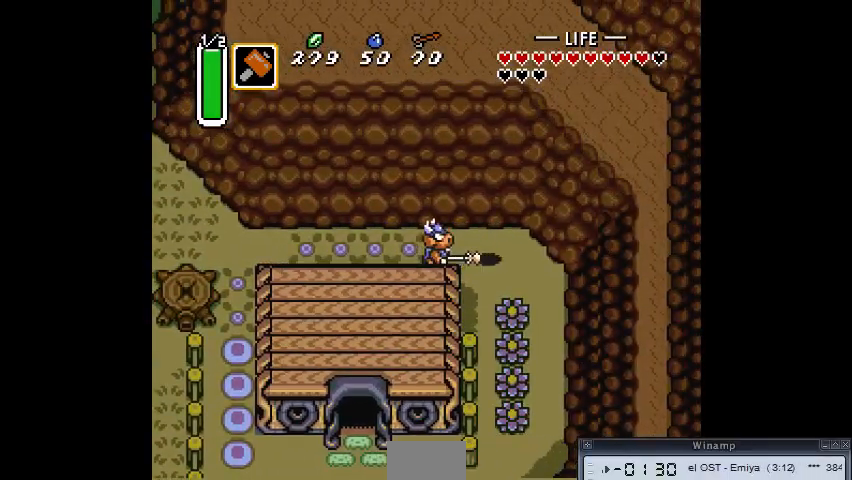
{"buttons": [], "events": [[67, "CROSS", "up"], [133, "CROSS", "down"], [233, "CROSS", "up"]]}
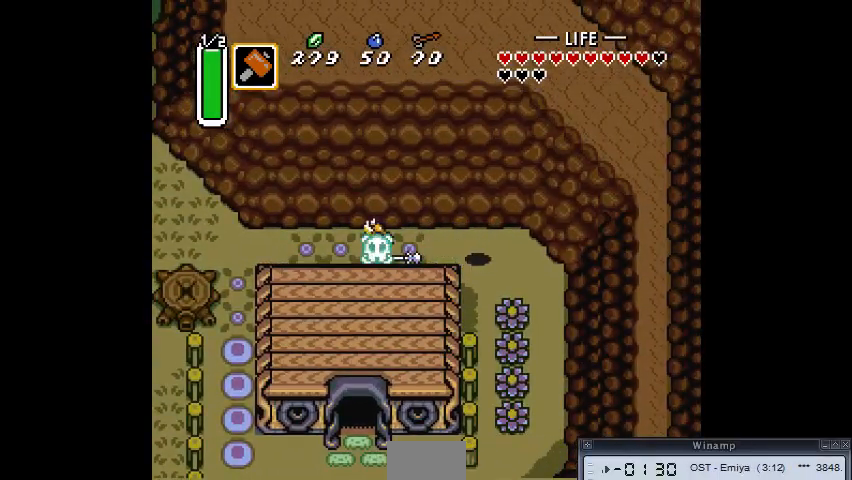
{"buttons": [], "events": [[133, "CROSS", "down"], [233, "CROSS", "up"]]}
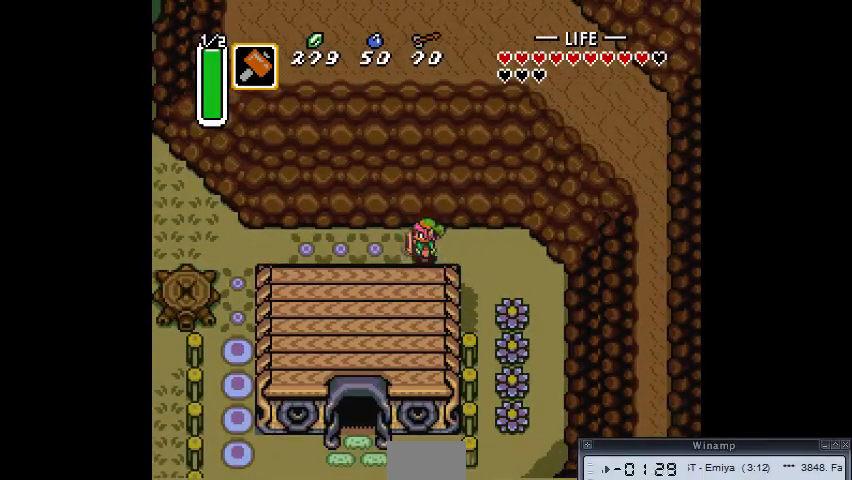
{"buttons": [], "events": []}
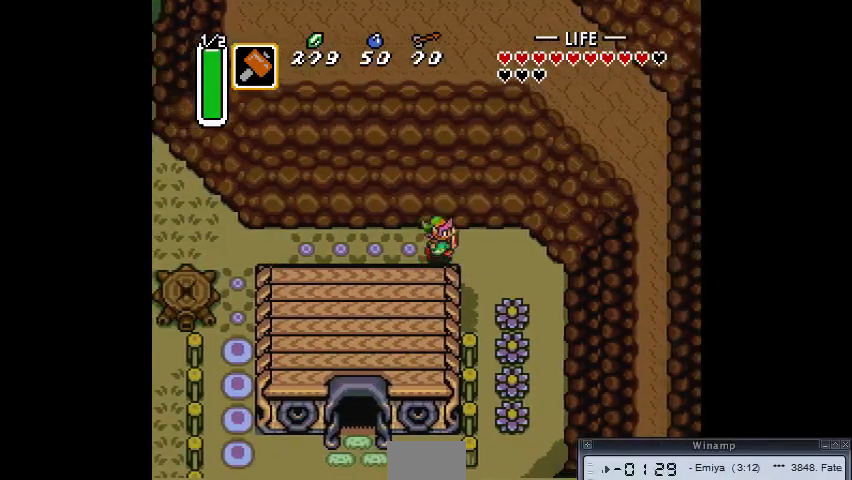
{"buttons": [], "events": []}
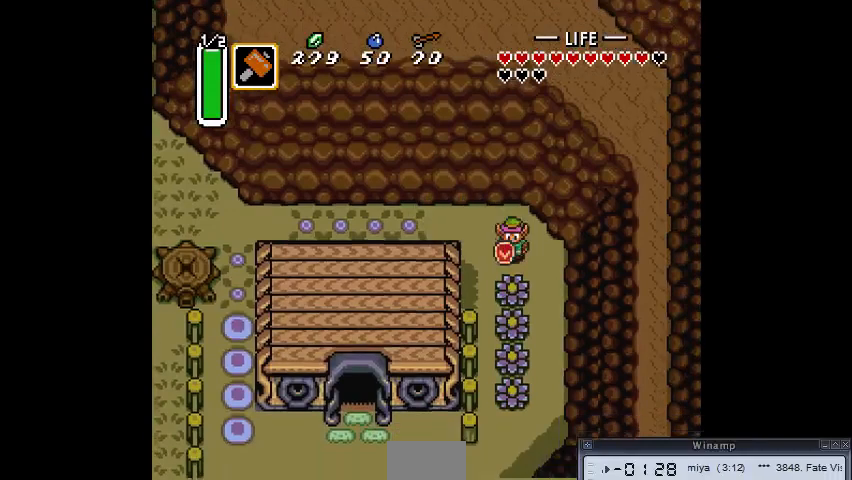
{"buttons": [], "events": [[167, "CROSS", "down"], [267, "CROSS", "up"]]}